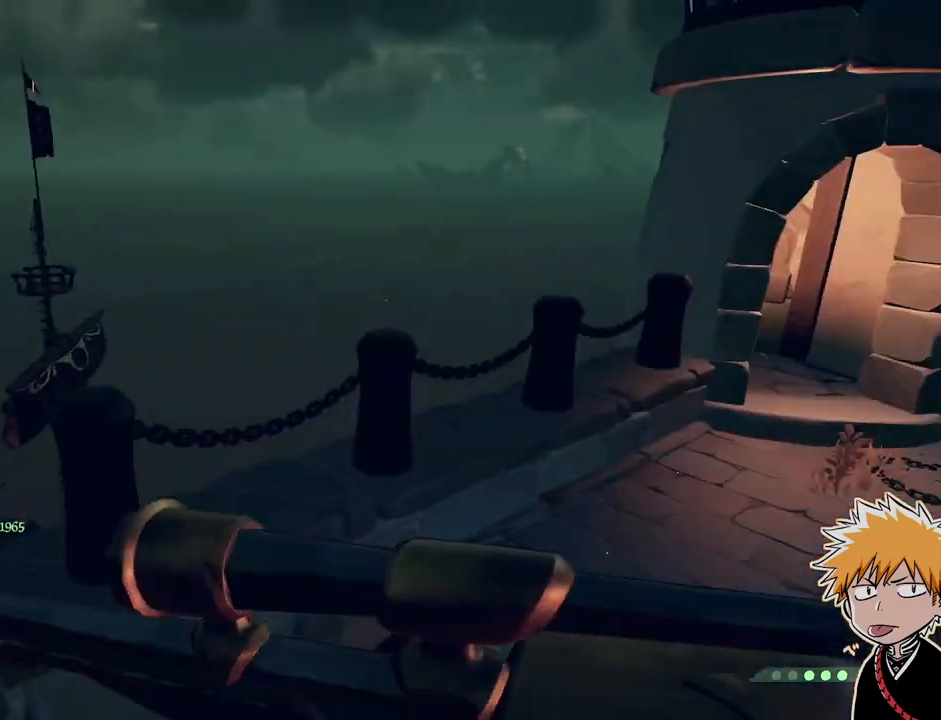
Gameplay with keyboard and mouse; each line is a JSON object with the keys and mouse buttons held at the frame after it. "events" lists presses ("down") and releases ("up") of "1", "2", "3", "a", "ctrl", "d", "e", "f", "q", "r", "s", "shift", "space", "tab", "w", "mouse_left", "mouse_wheel", "mouse_right", "mouse_mb4" and "mouse_mb5" between this image and that frame as [ms after this image, input, new state], when the widget could be followed in between. "mouse_left", "mouse_wheel", "mouse_right", "mouse_mb4", "mouse_mb5" = the "left", "wheel", "right", "mb4", "mb5" buttons of the "mouse" list. No other keys are recorded. "wheel" means that the mouse wheel is clicked or scrolled. Mouse movement is not recorded.
{"keys": ["a", "shift", "space", "w"], "mouse": [], "events": [[33, "w", "up"], [233, "w", "down"], [433, "shift", "down"], [467, "space", "down"], [500, "a", "down"]]}
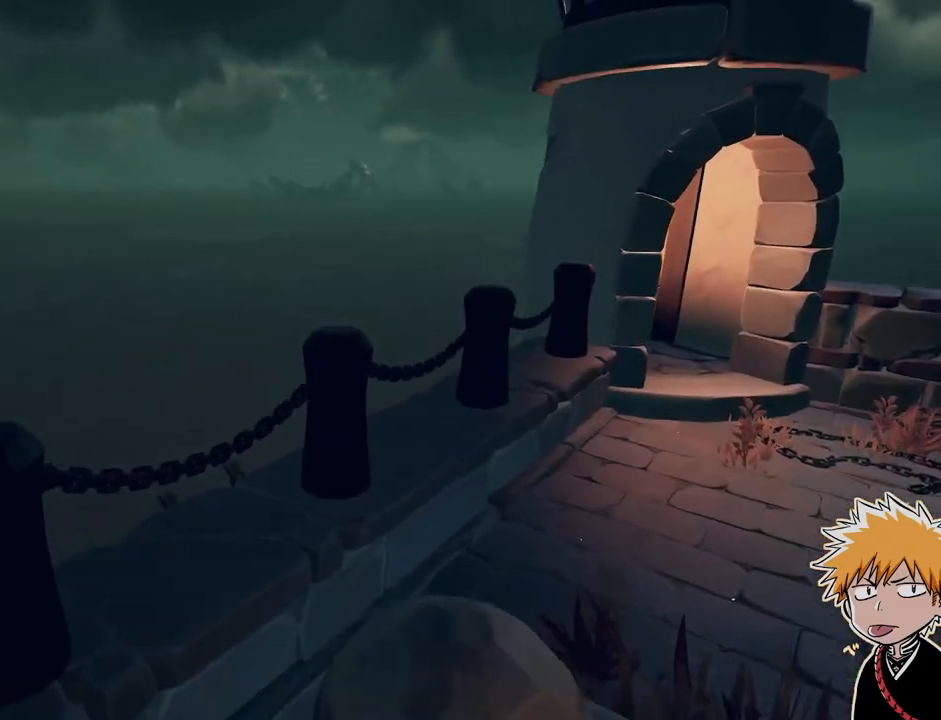
{"keys": ["w"], "mouse": [], "events": [[17, "a", "up"], [33, "a", "down"], [100, "a", "up"], [133, "d", "down"], [200, "space", "up"], [217, "shift", "up"], [300, "d", "up"]]}
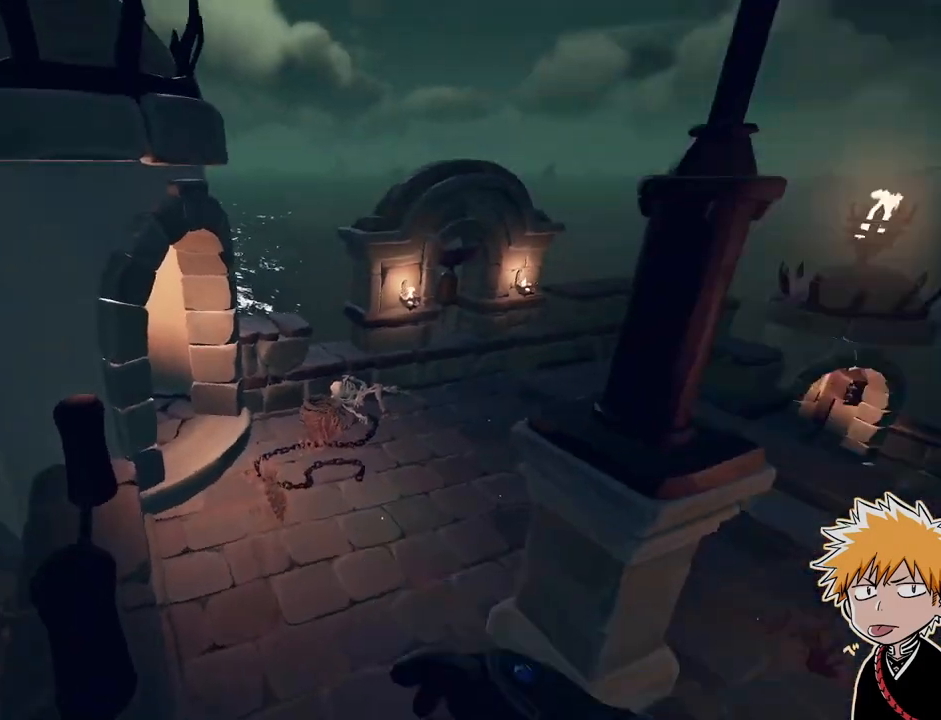
{"keys": ["d", "shift", "w"], "mouse": [], "events": [[83, "shift", "down"], [83, "space", "down"], [317, "d", "down"], [317, "space", "up"]]}
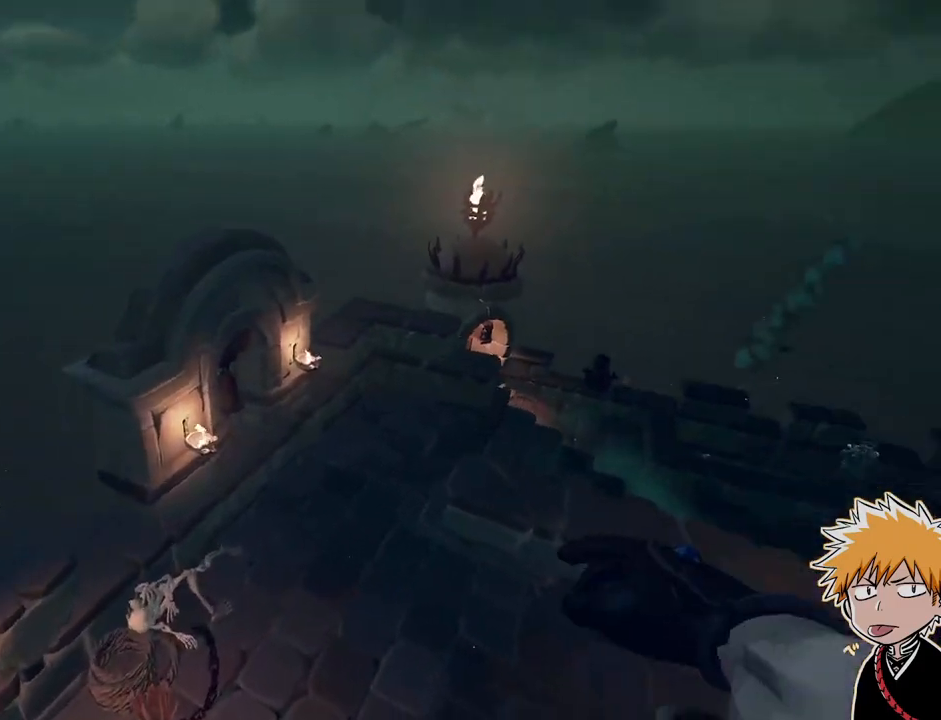
{"keys": [], "mouse": [], "events": [[117, "shift", "up"], [183, "d", "up"], [467, "w", "up"]]}
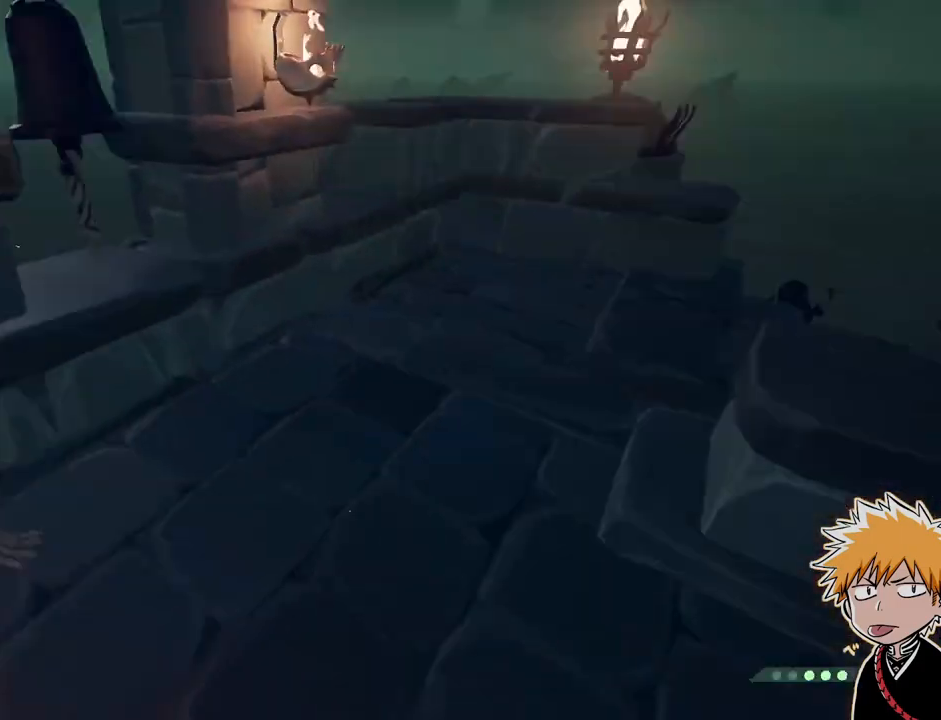
{"keys": [], "mouse": [], "events": [[117, "s", "down"], [233, "s", "up"]]}
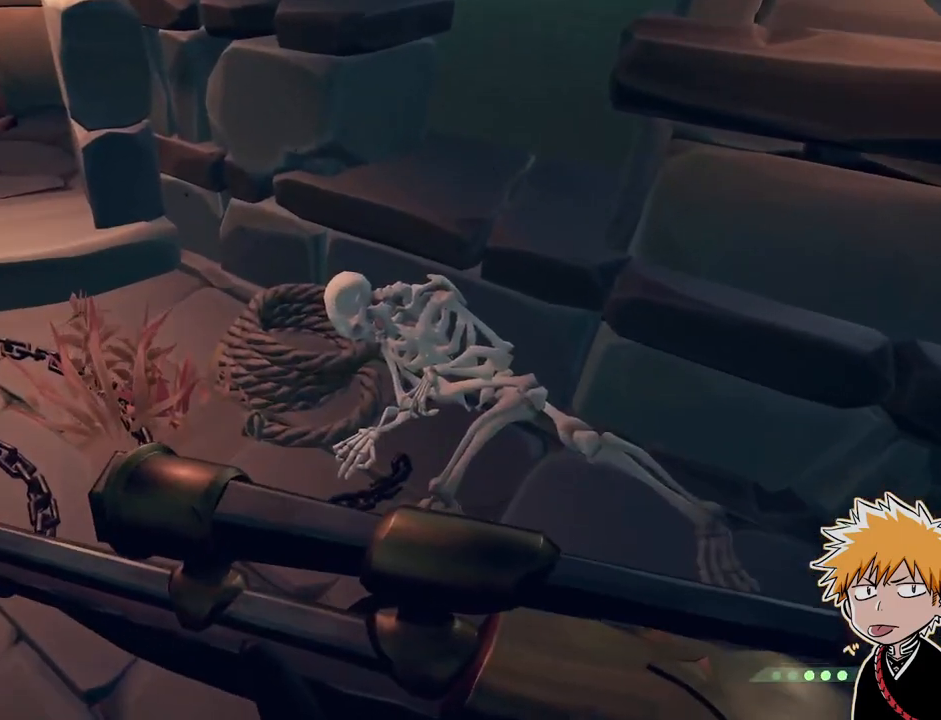
{"keys": [], "mouse": [], "events": []}
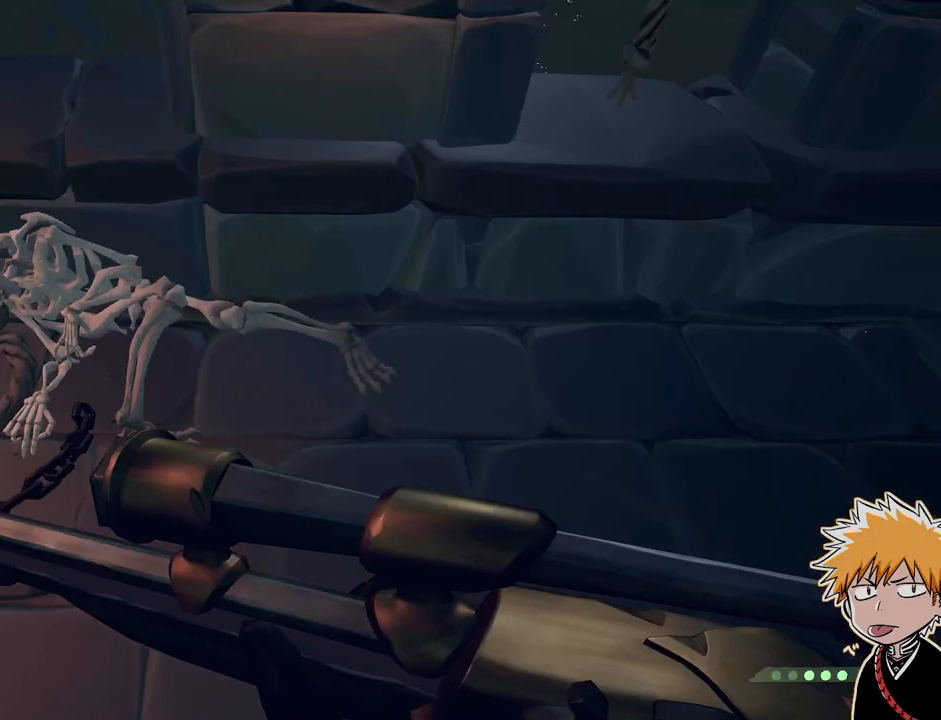
{"keys": ["a", "shift", "w"], "mouse": [], "events": [[83, "a", "down"], [83, "w", "down"], [400, "shift", "down"]]}
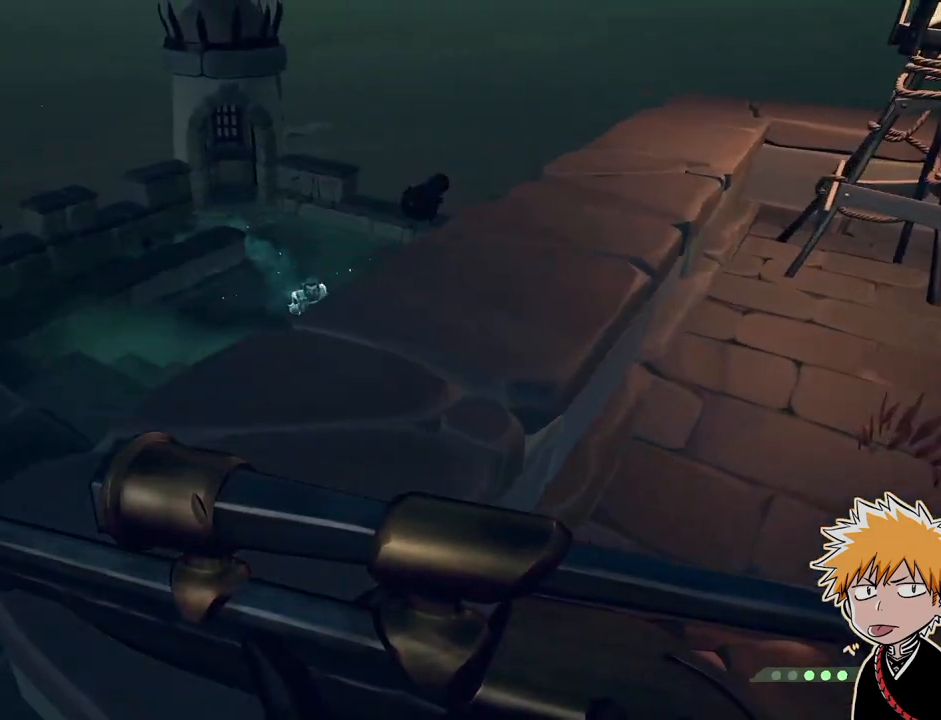
{"keys": [], "mouse": ["right"], "events": [[133, "shift", "up"], [217, "a", "up"], [250, "w", "up"], [300, "mouse_right", "down"]]}
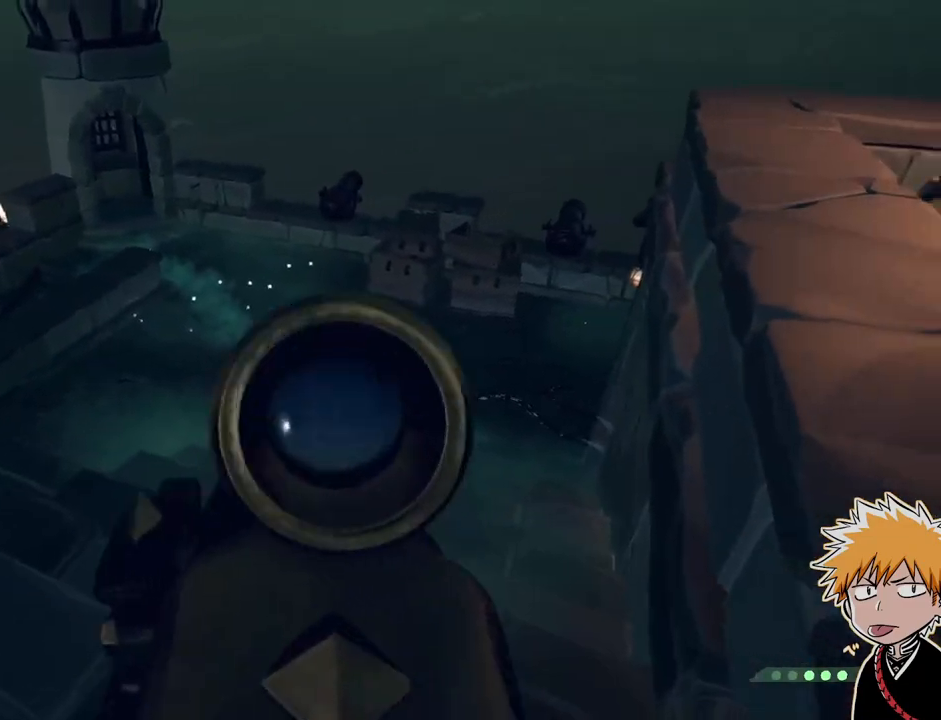
{"keys": ["w"], "mouse": [], "events": [[17, "mouse_left", "down"], [33, "2", "down"], [100, "mouse_right", "up"], [100, "shift", "down"], [117, "2", "up"], [133, "mouse_left", "up"], [183, "shift", "up"], [217, "w", "down"], [317, "shift", "down"], [433, "shift", "up"]]}
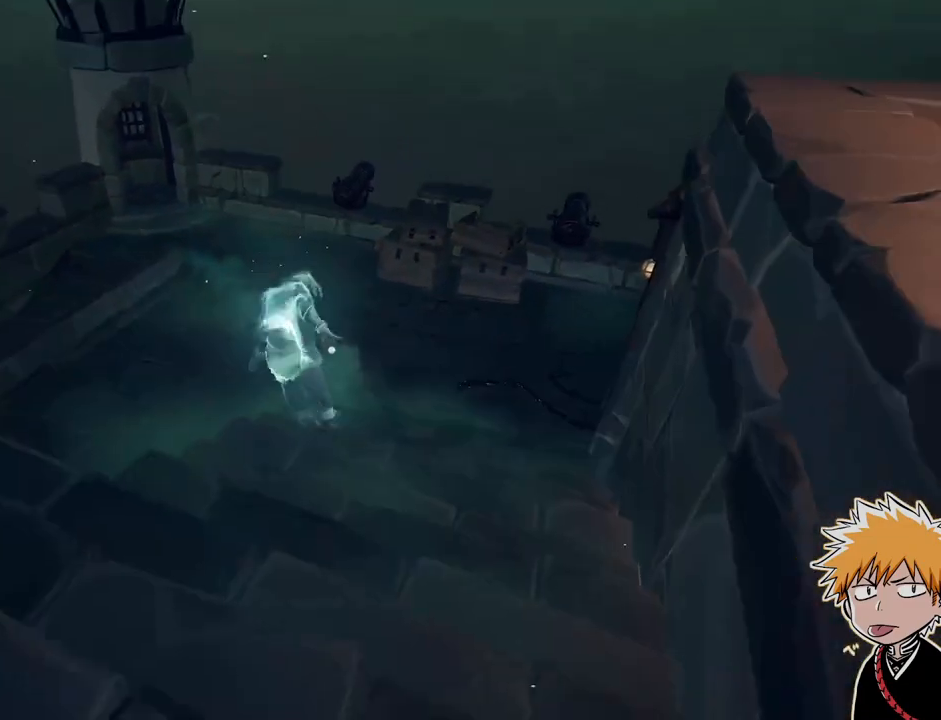
{"keys": ["w"], "mouse": [], "events": [[67, "space", "down"], [117, "1", "down"], [217, "1", "up"], [217, "space", "up"]]}
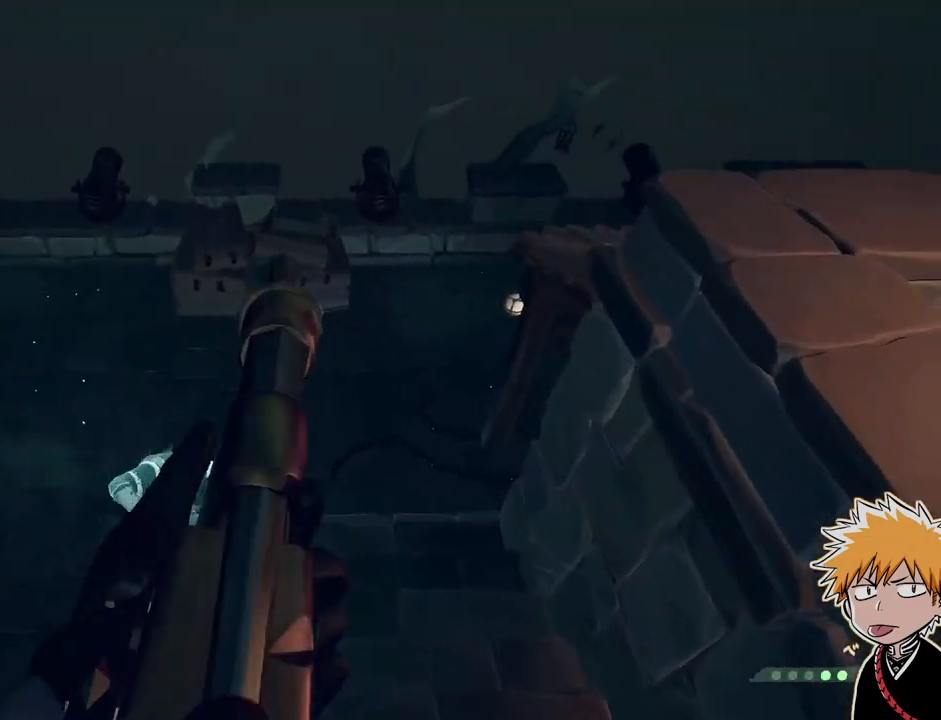
{"keys": ["w"], "mouse": [], "events": []}
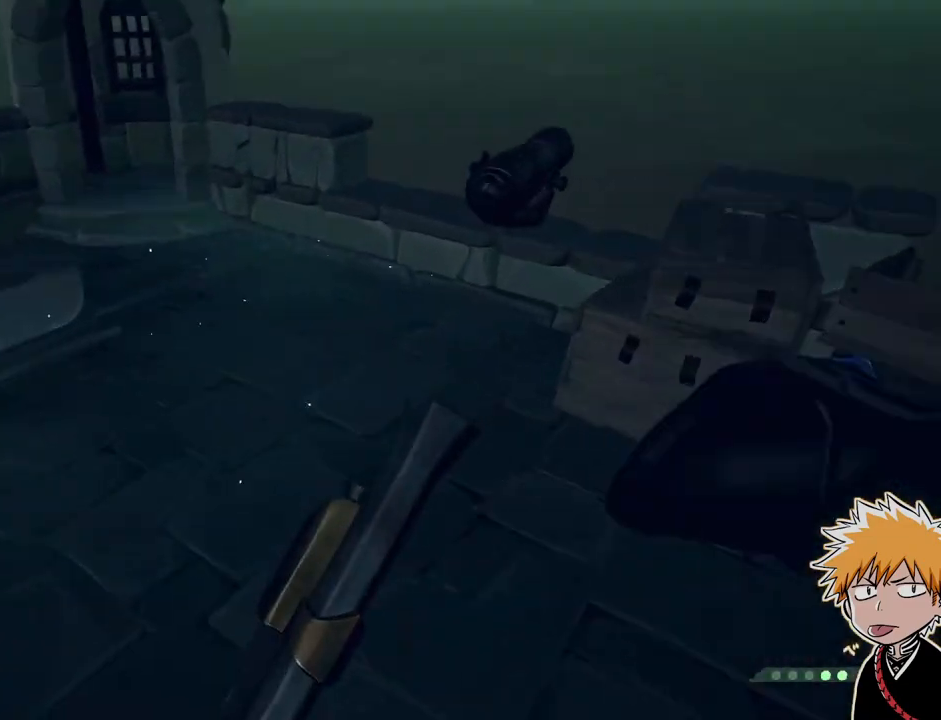
{"keys": ["w"], "mouse": [], "events": [[300, "space", "down"], [450, "space", "up"]]}
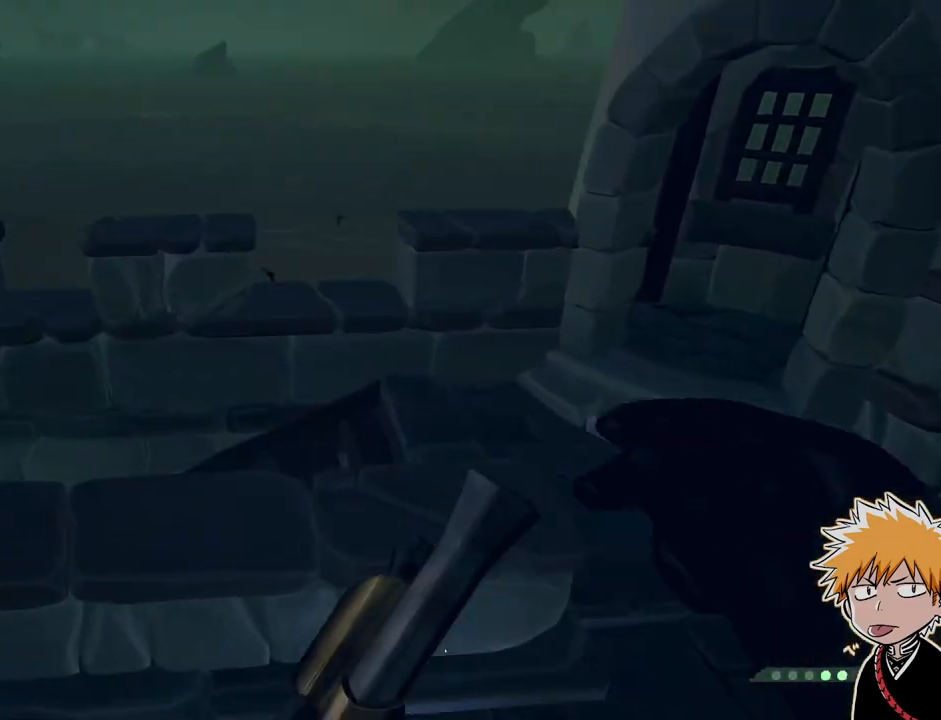
{"keys": ["space"], "mouse": [], "events": [[417, "space", "down"], [417, "w", "up"]]}
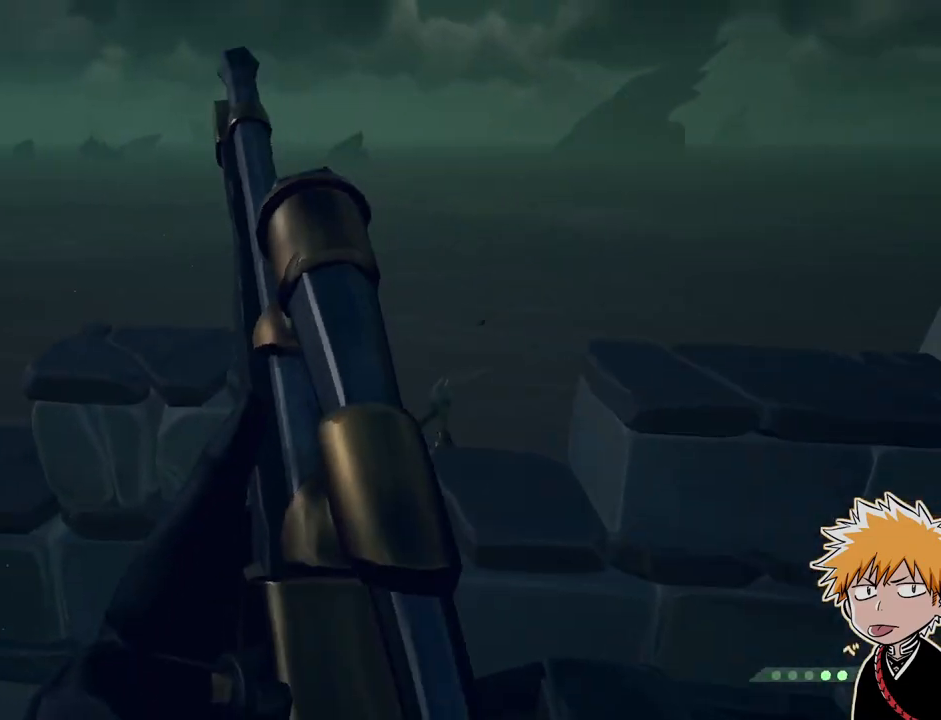
{"keys": [], "mouse": [], "events": [[17, "a", "down"], [33, "space", "up"], [150, "a", "up"]]}
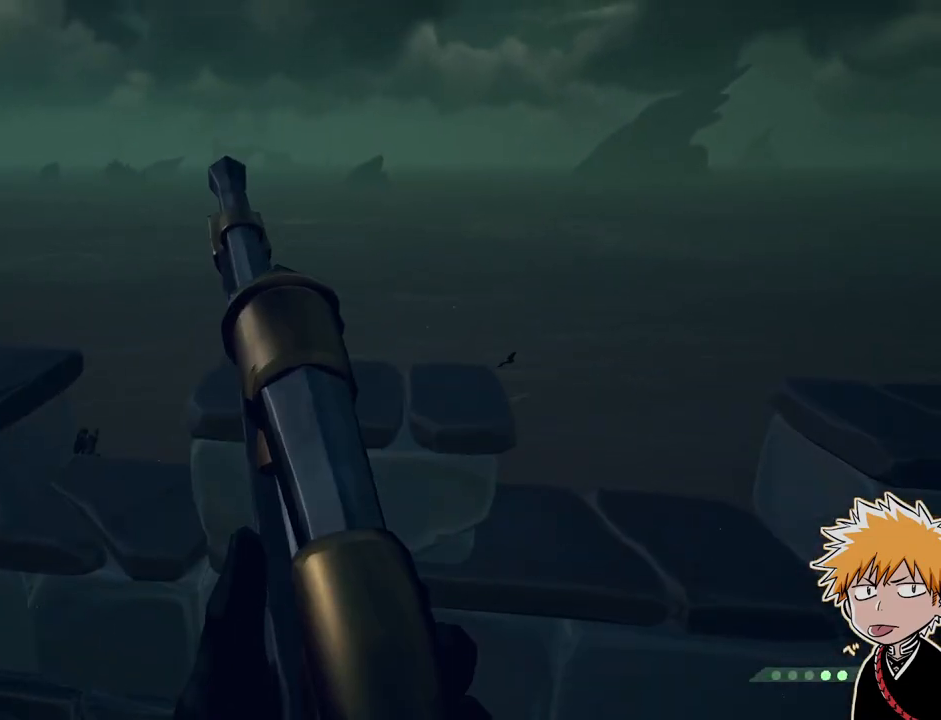
{"keys": ["space", "w"], "mouse": [], "events": [[300, "w", "down"], [417, "space", "down"]]}
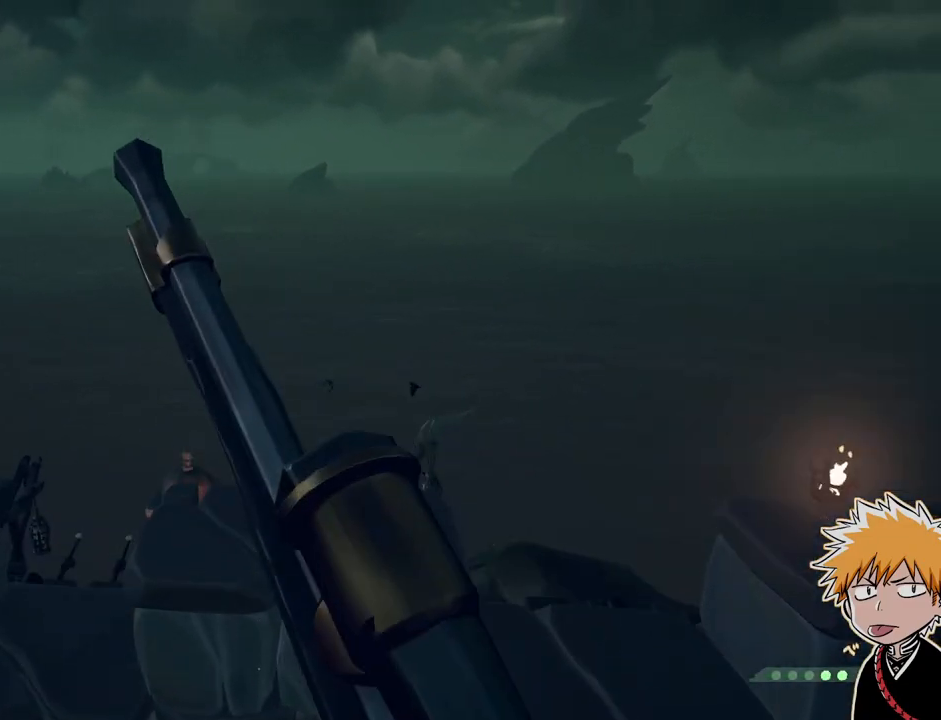
{"keys": [], "mouse": [], "events": [[117, "w", "up"], [133, "space", "up"]]}
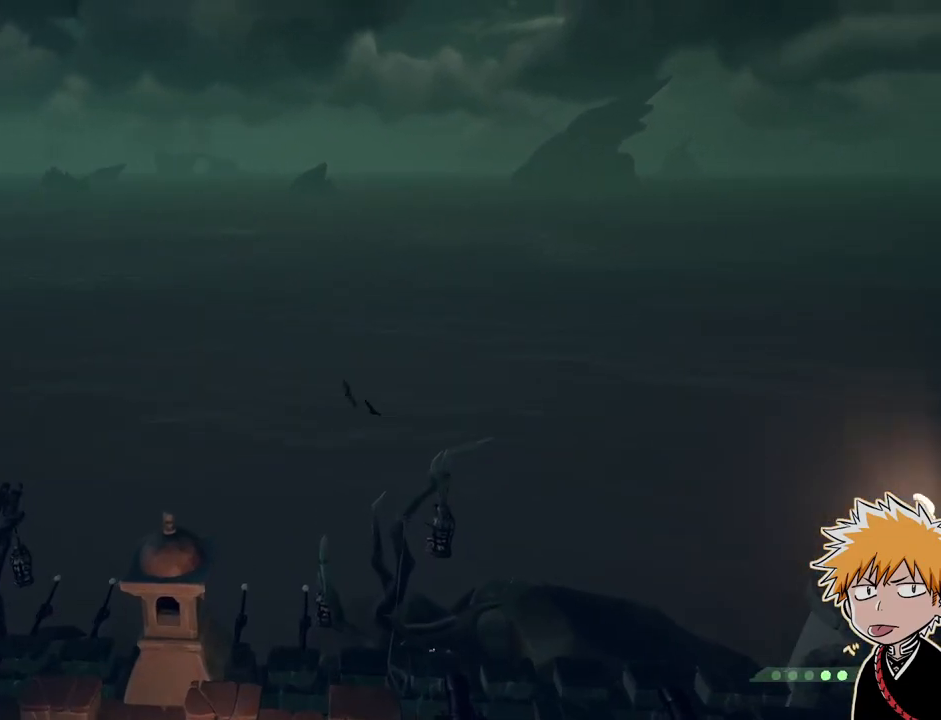
{"keys": [], "mouse": [], "events": []}
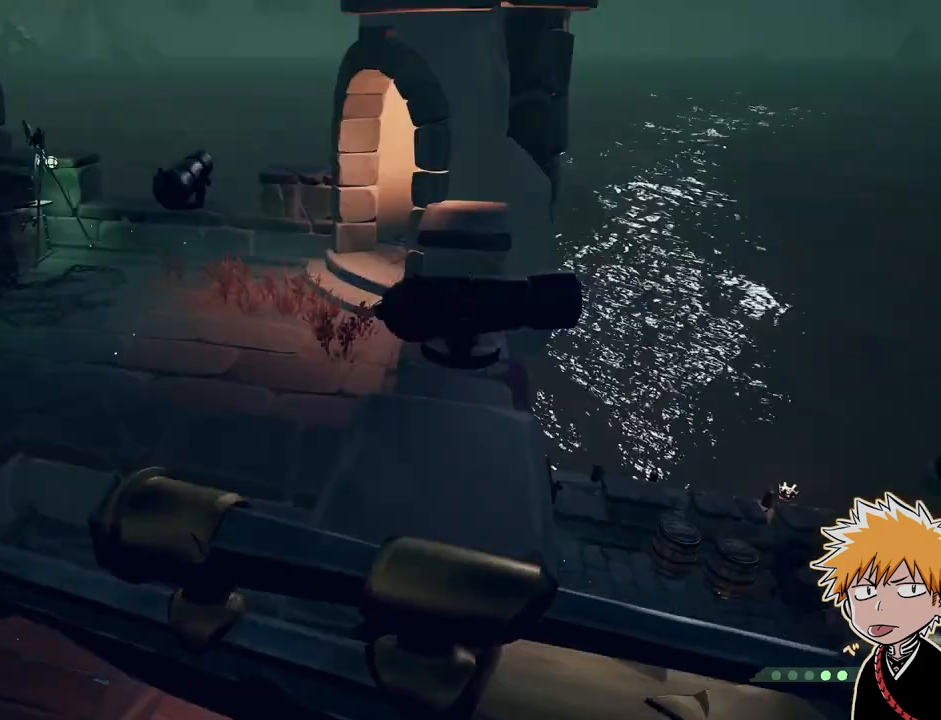
{"keys": ["s"], "mouse": [], "events": [[100, "mouse_right", "down"], [217, "mouse_right", "up"], [417, "s", "down"]]}
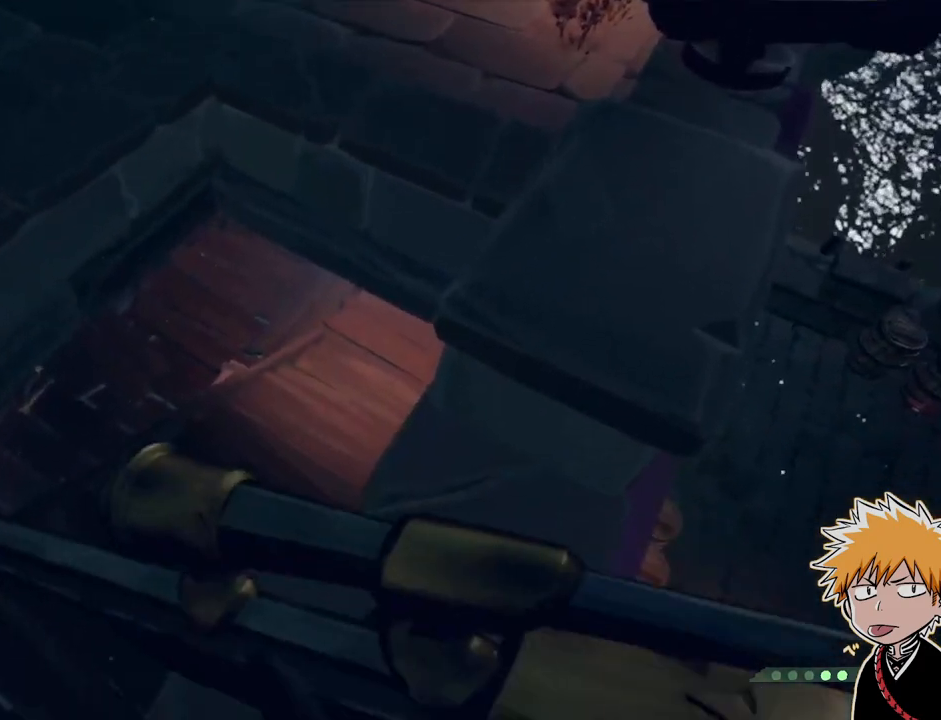
{"keys": ["a"], "mouse": [], "events": [[50, "s", "up"], [267, "a", "down"]]}
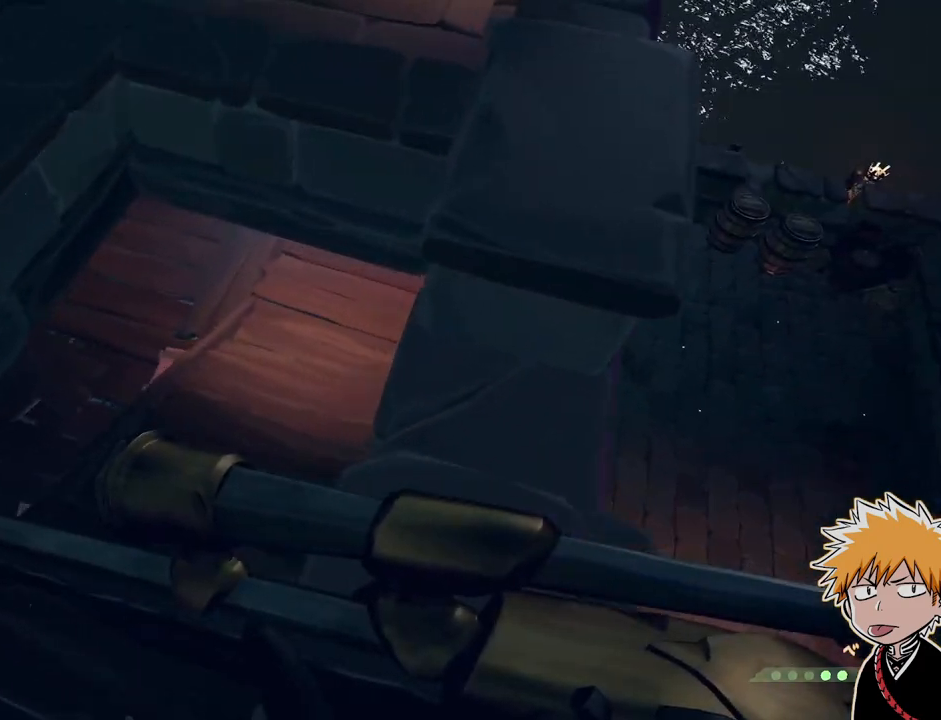
{"keys": ["a", "s"], "mouse": [], "events": [[17, "a", "up"], [67, "s", "down"], [67, "space", "down"], [283, "space", "up"], [450, "a", "down"]]}
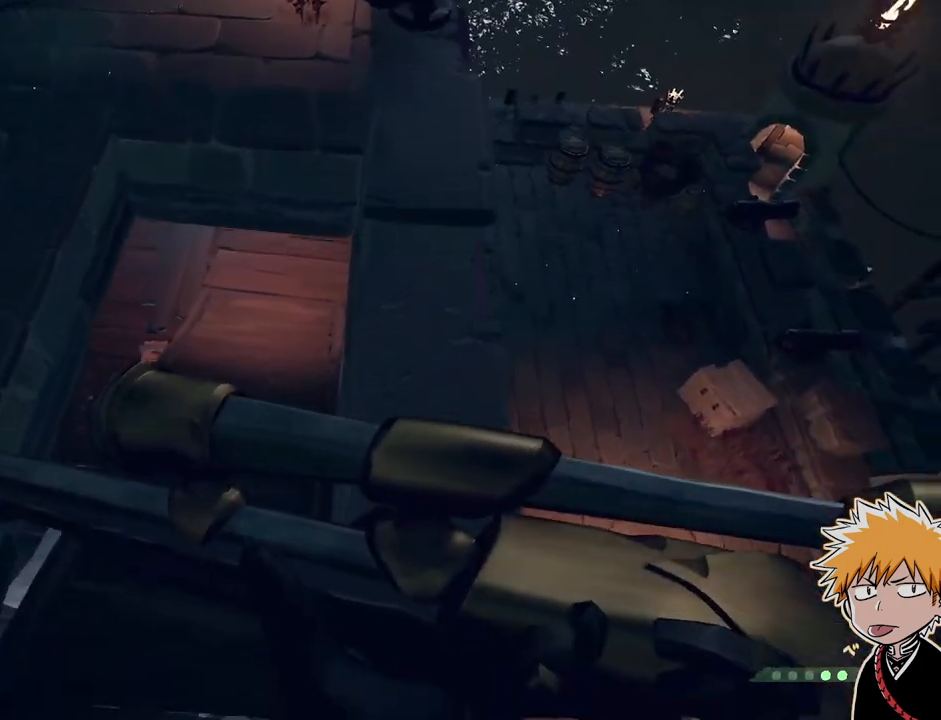
{"keys": [], "mouse": [], "events": [[383, "a", "up"], [383, "s", "up"]]}
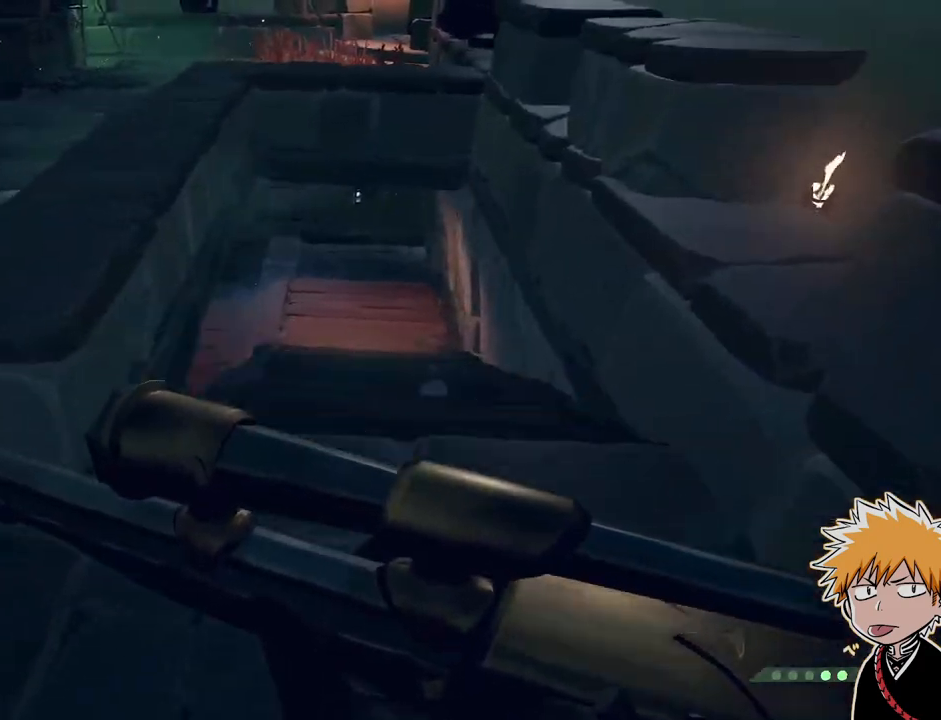
{"keys": ["w"], "mouse": [], "events": [[67, "w", "down"], [217, "shift", "down"], [500, "shift", "up"]]}
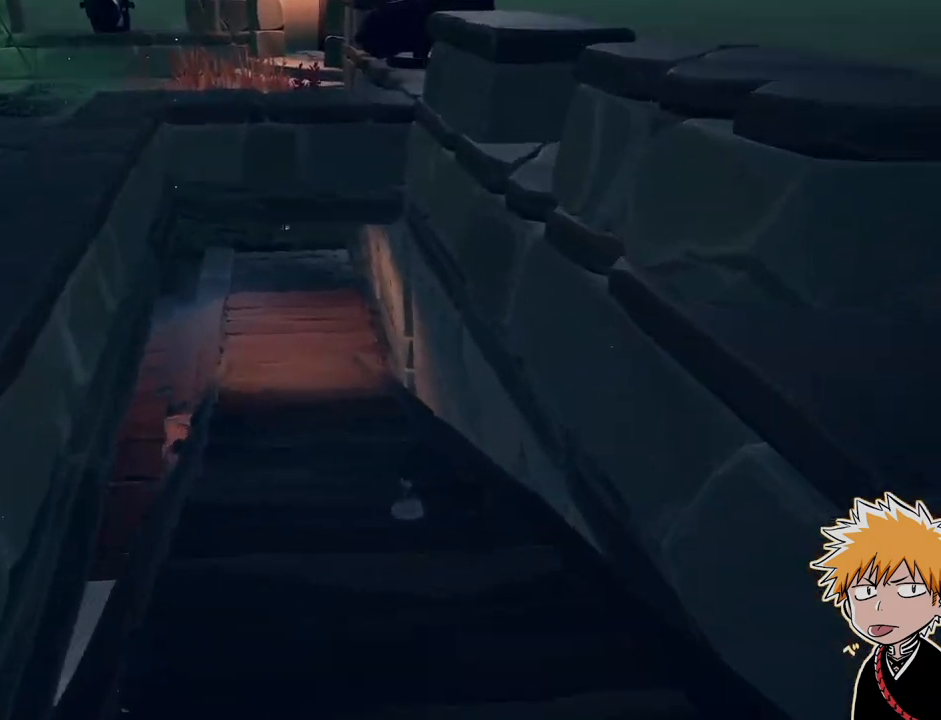
{"keys": ["w"], "mouse": [], "events": [[17, "w", "up"], [50, "w", "down"], [233, "f", "down"], [367, "f", "up"]]}
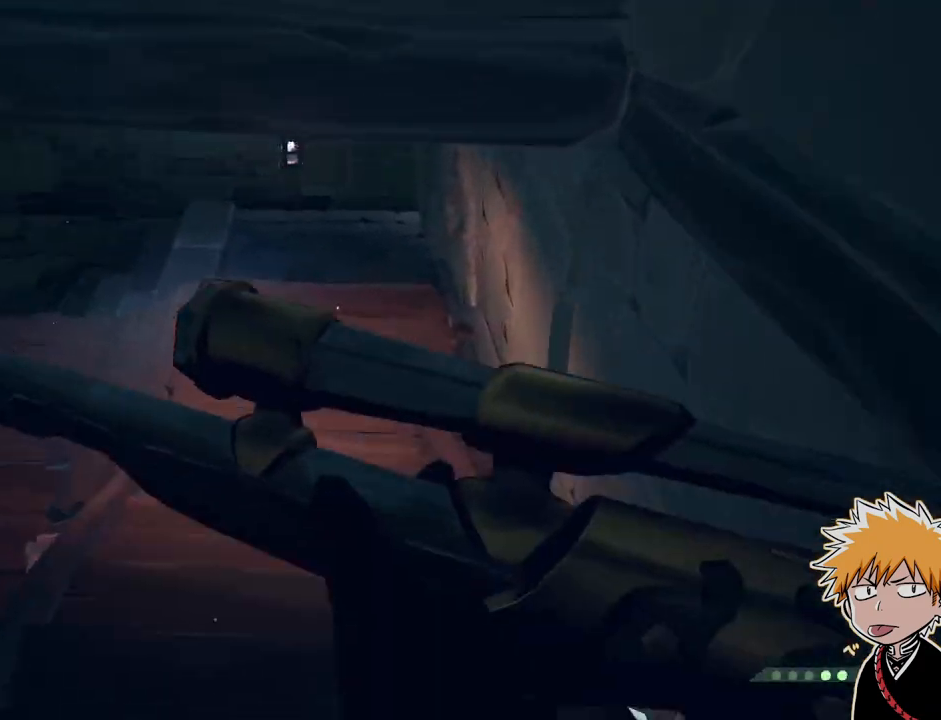
{"keys": ["w"], "mouse": [], "events": [[167, "shift", "down"], [267, "shift", "up"]]}
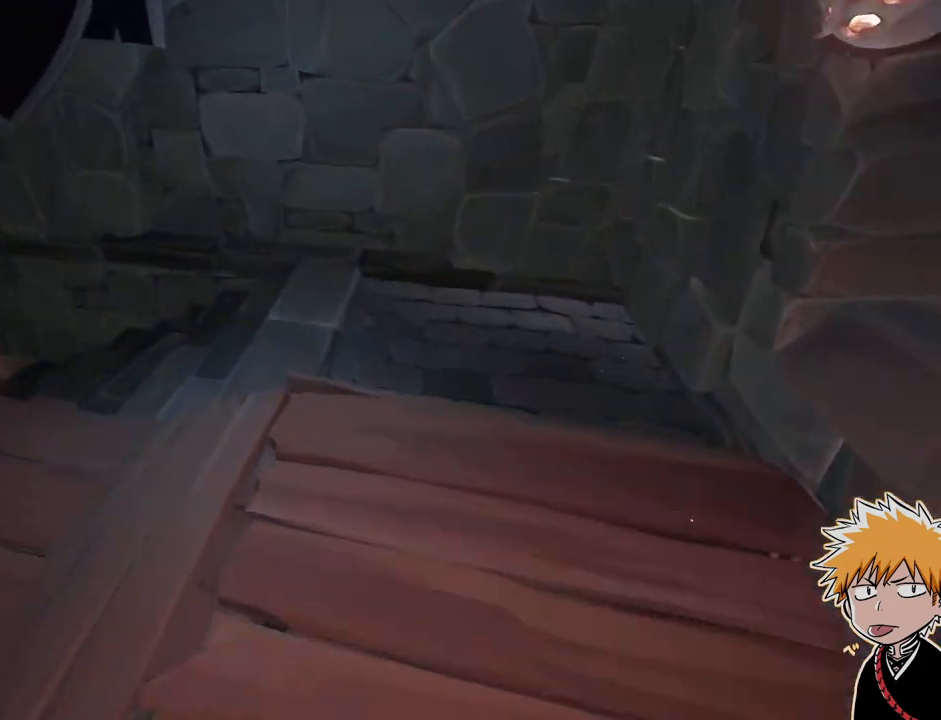
{"keys": ["d", "w"], "mouse": ["right"], "events": [[433, "d", "down"], [450, "mouse_right", "down"]]}
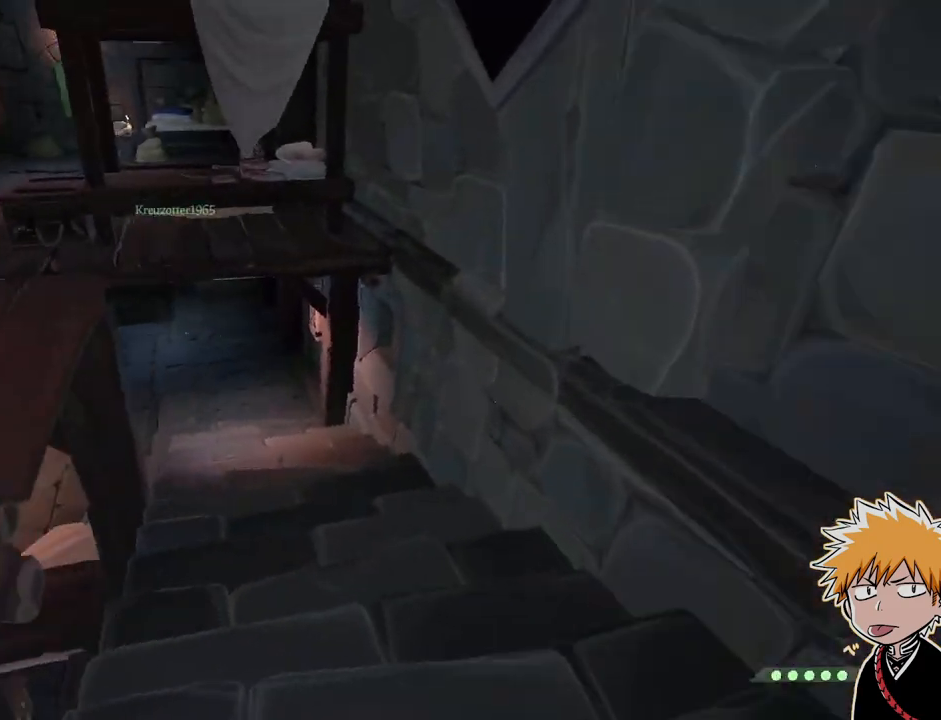
{"keys": ["d", "w"], "mouse": [], "events": [[67, "mouse_right", "up"], [283, "d", "up"], [350, "d", "down"]]}
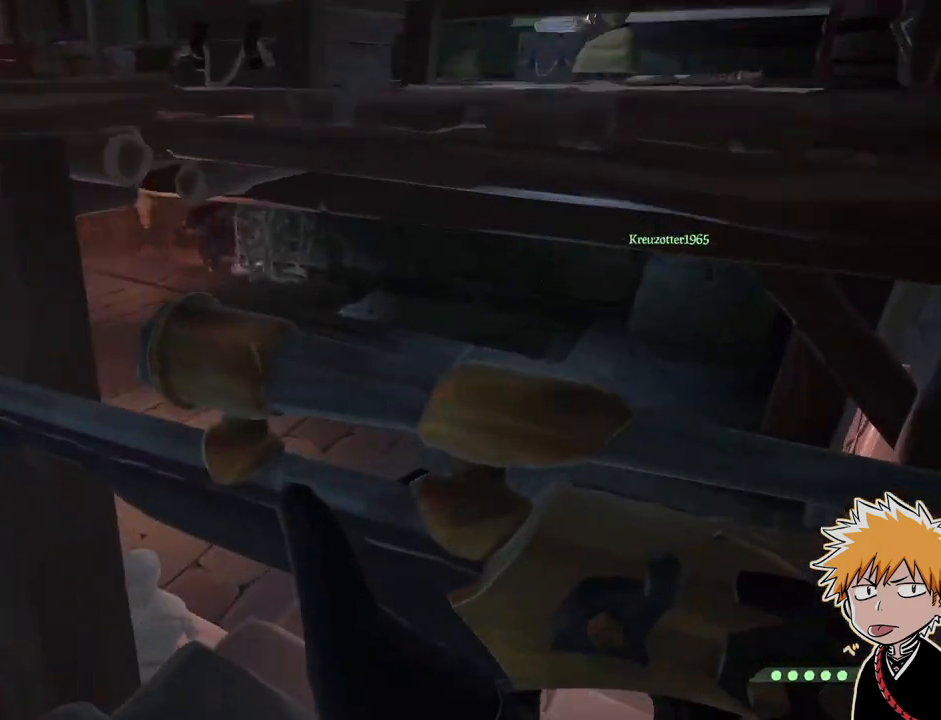
{"keys": ["d"], "mouse": [], "events": [[133, "w", "up"], [317, "mouse_right", "down"], [417, "mouse_right", "up"]]}
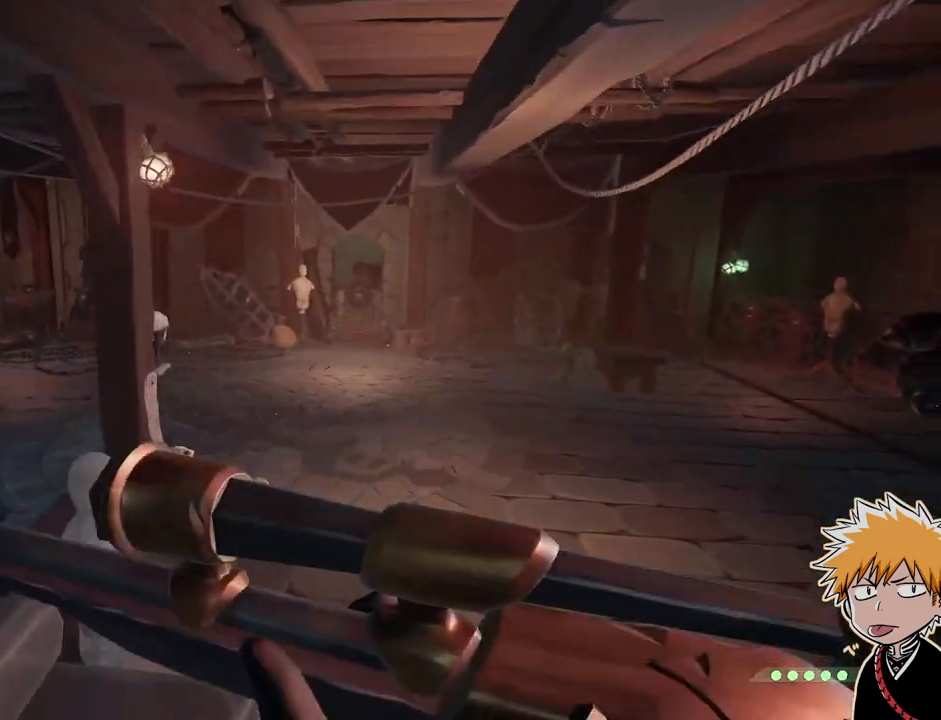
{"keys": ["d"], "mouse": [], "events": [[267, "mouse_right", "down"], [367, "mouse_right", "up"]]}
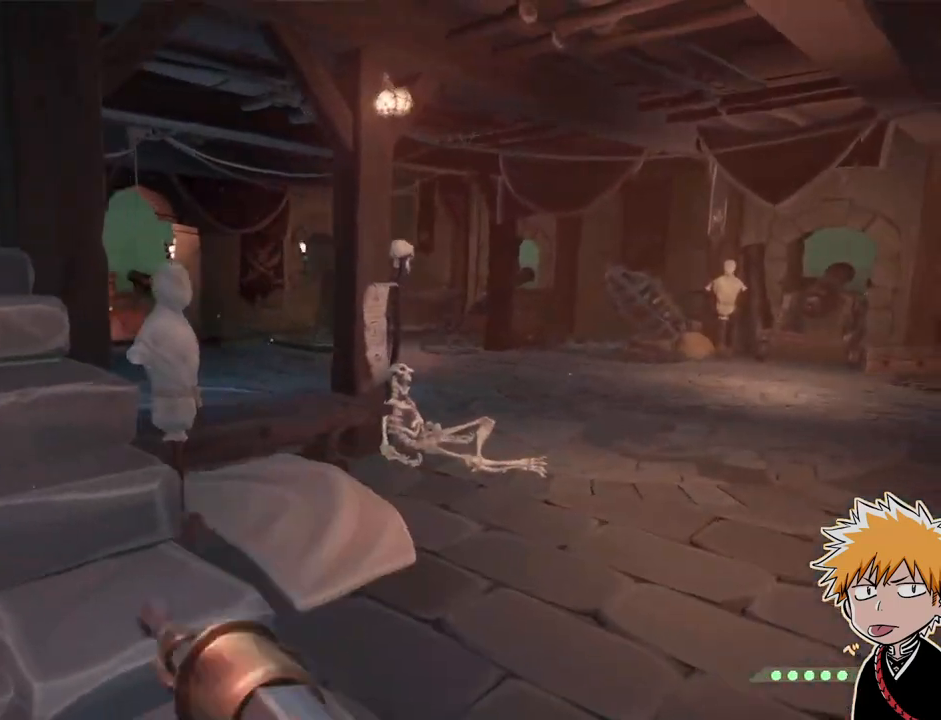
{"keys": ["s"], "mouse": [], "events": [[167, "d", "up"], [267, "a", "down"], [383, "s", "down"], [450, "a", "up"]]}
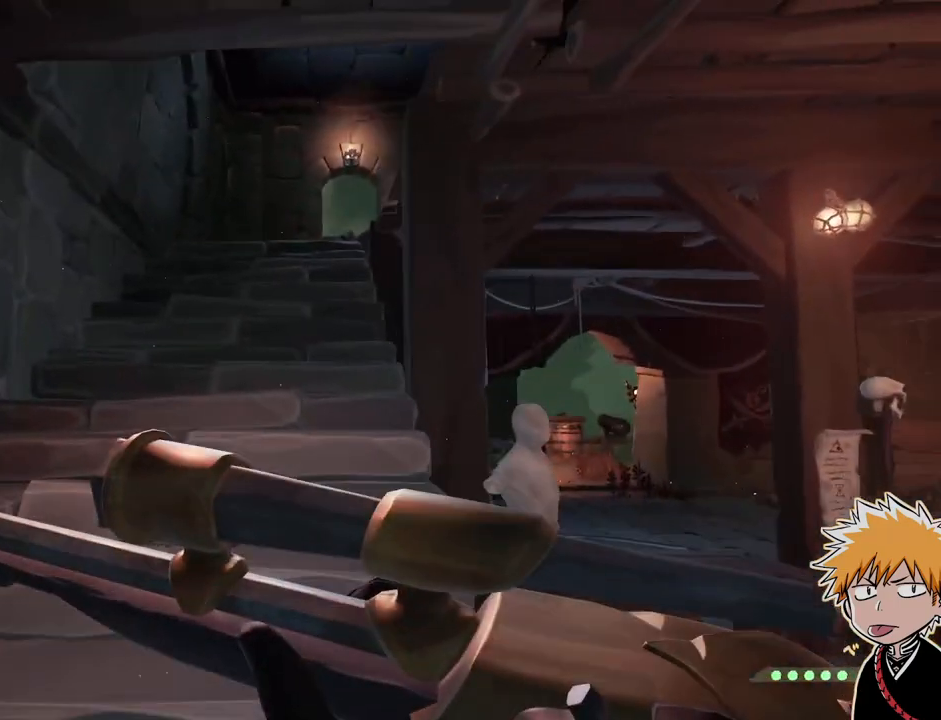
{"keys": ["d"], "mouse": [], "events": [[450, "d", "down"], [450, "s", "up"]]}
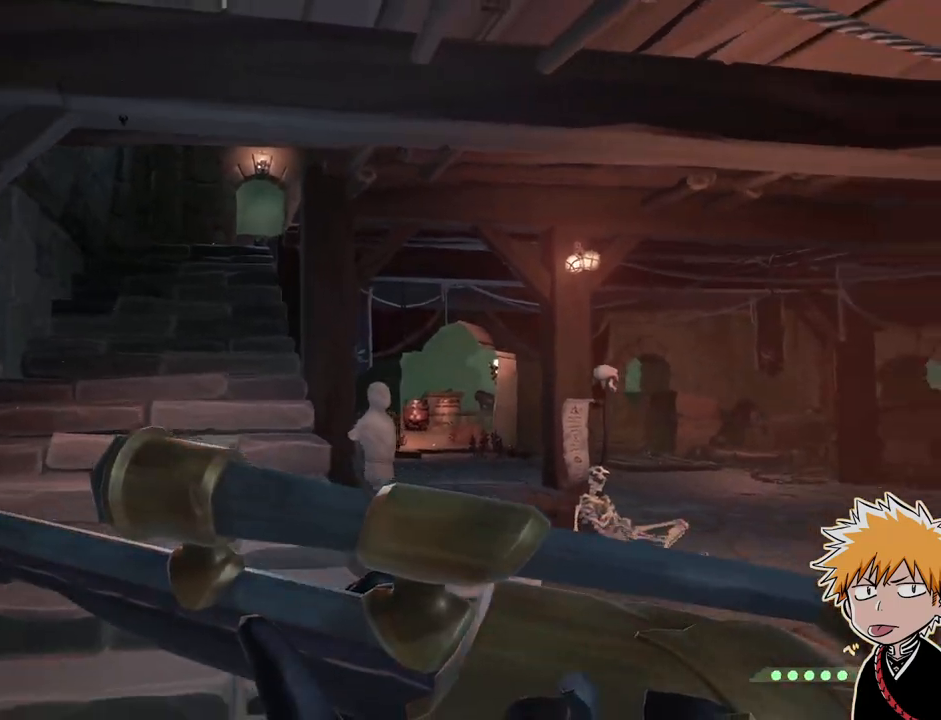
{"keys": ["shift", "w"], "mouse": [], "events": [[67, "w", "down"], [150, "d", "up"], [183, "shift", "down"], [283, "shift", "up"], [467, "shift", "down"]]}